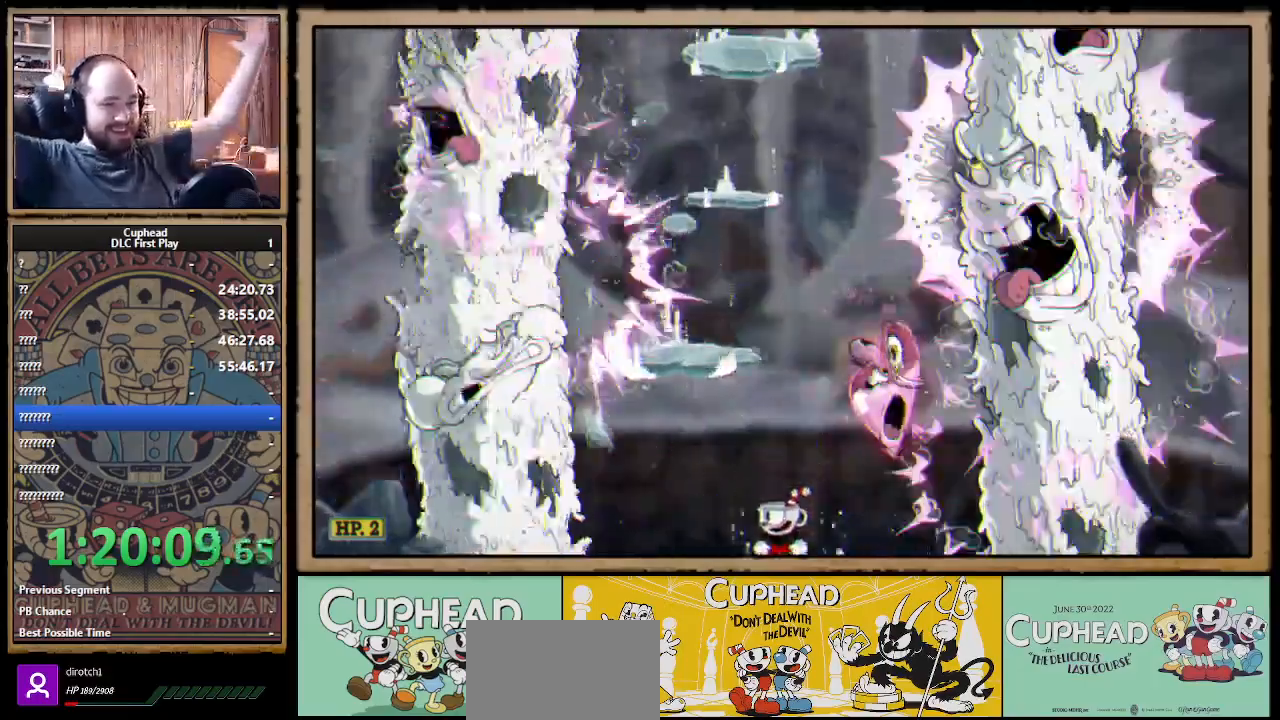
Gameplay with a controller (Xbox layout); each line is a JSON object with the inputs held at the frame after it. "events" lists button and stick changes between this image and that frame as [ms after this image, input, new state], when the widget could be followed in between.
{"buttons": [], "left_stick": "left", "right_stick": "center", "events": []}
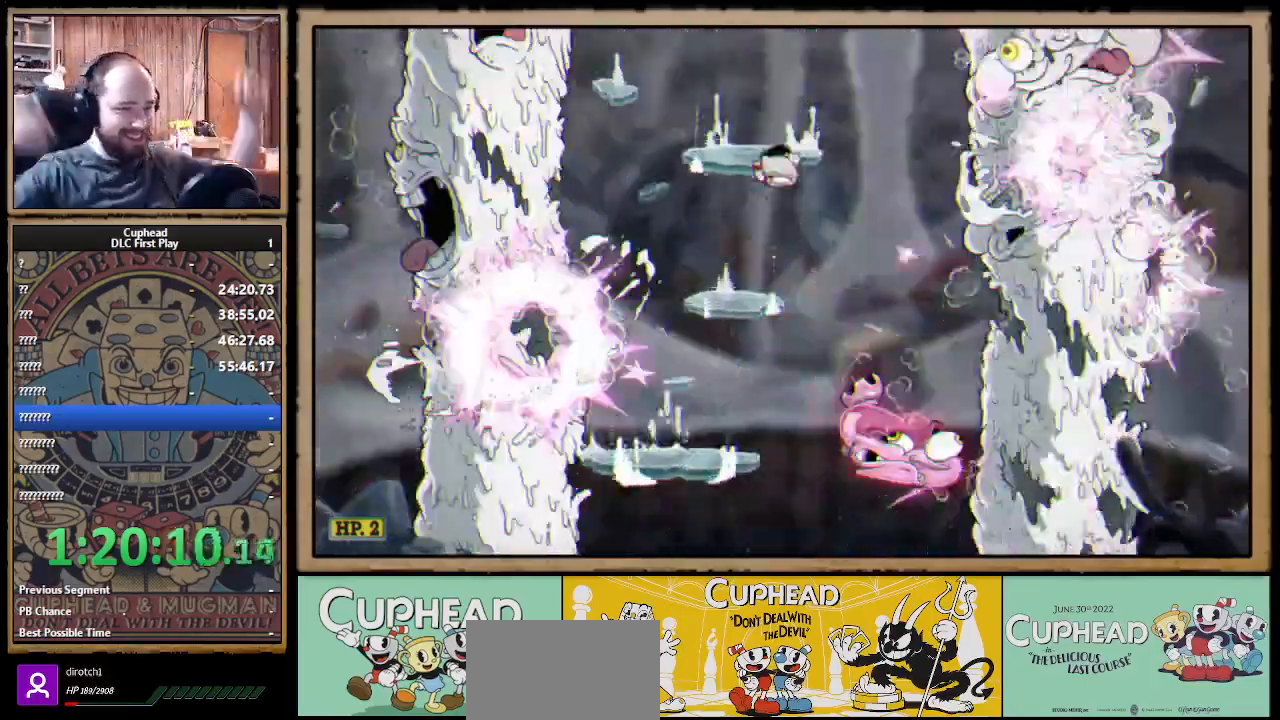
{"buttons": [], "left_stick": "left", "right_stick": "center", "events": []}
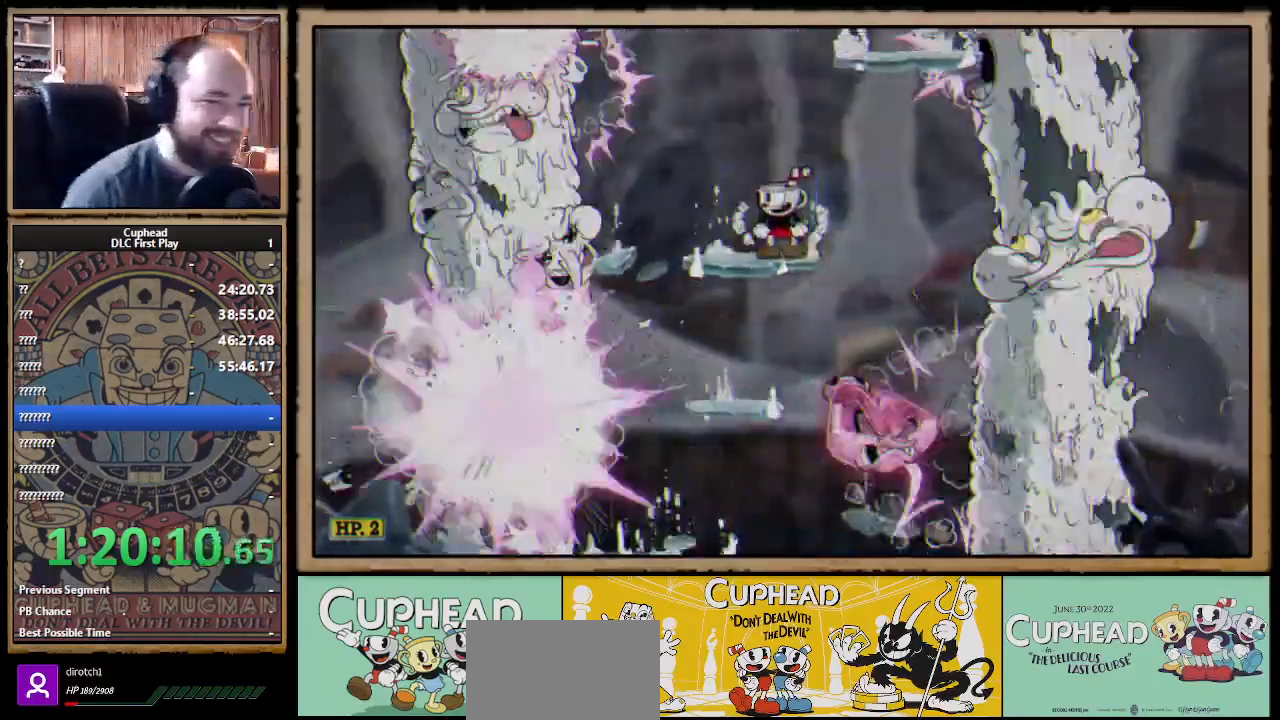
{"buttons": [], "left_stick": "left", "right_stick": "center", "events": []}
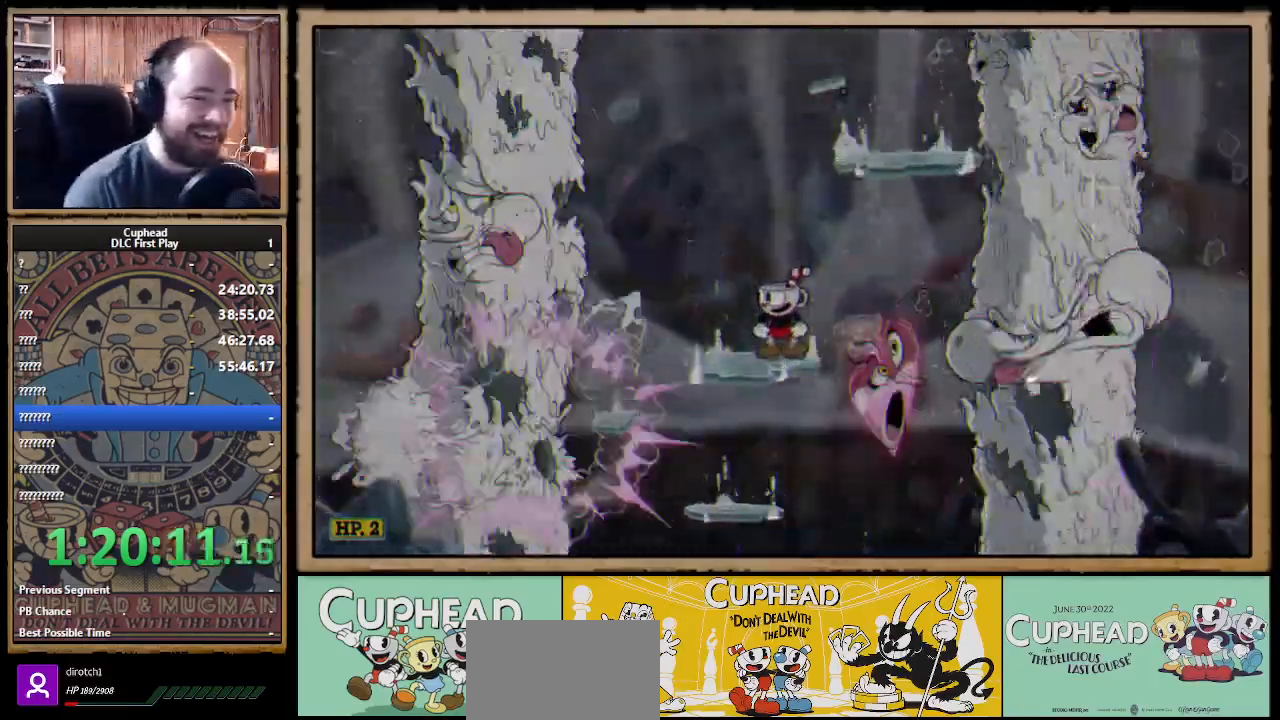
{"buttons": [], "left_stick": "center", "right_stick": "center", "events": [[467, "left_stick", "center"]]}
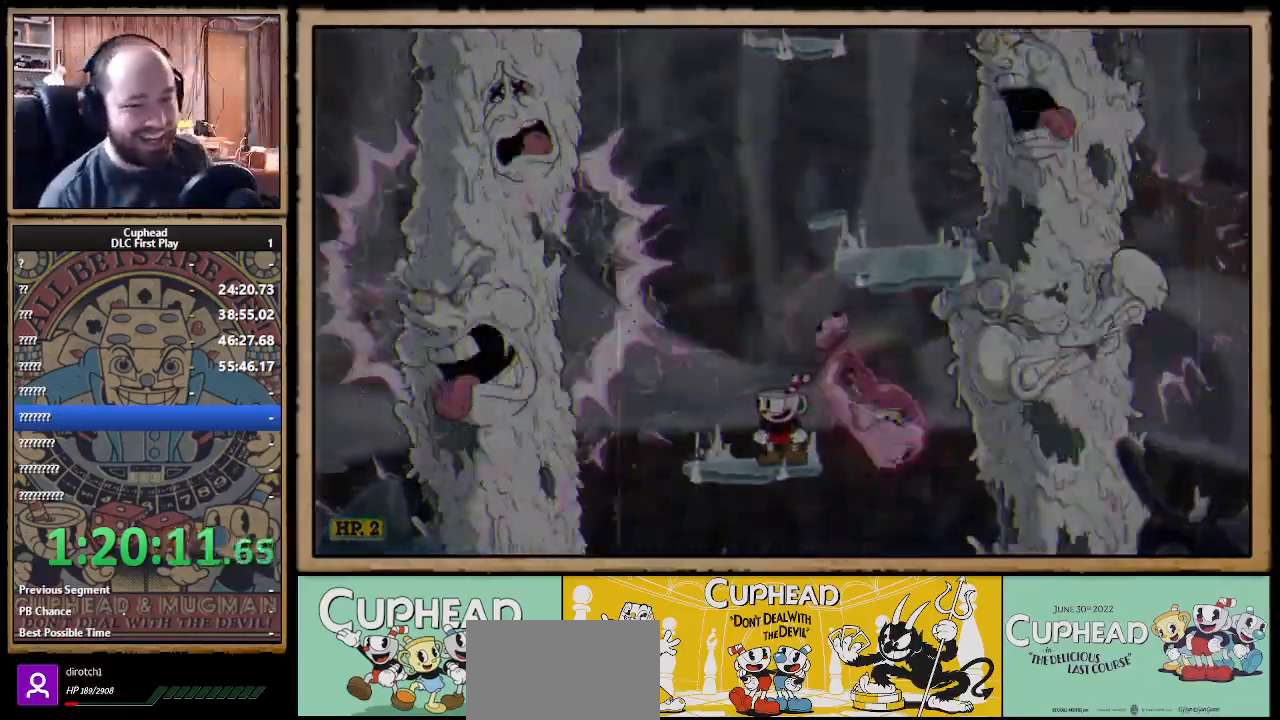
{"buttons": [], "left_stick": "center", "right_stick": "center", "events": []}
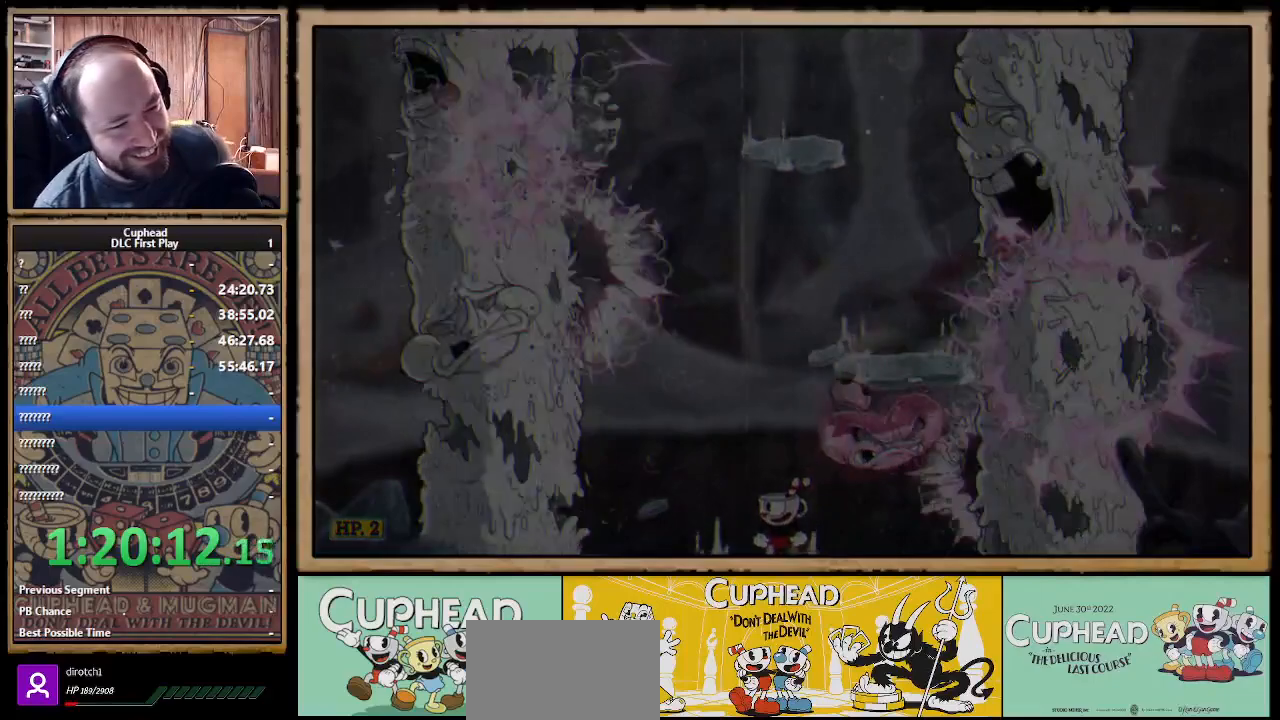
{"buttons": [], "left_stick": "center", "right_stick": "center", "events": []}
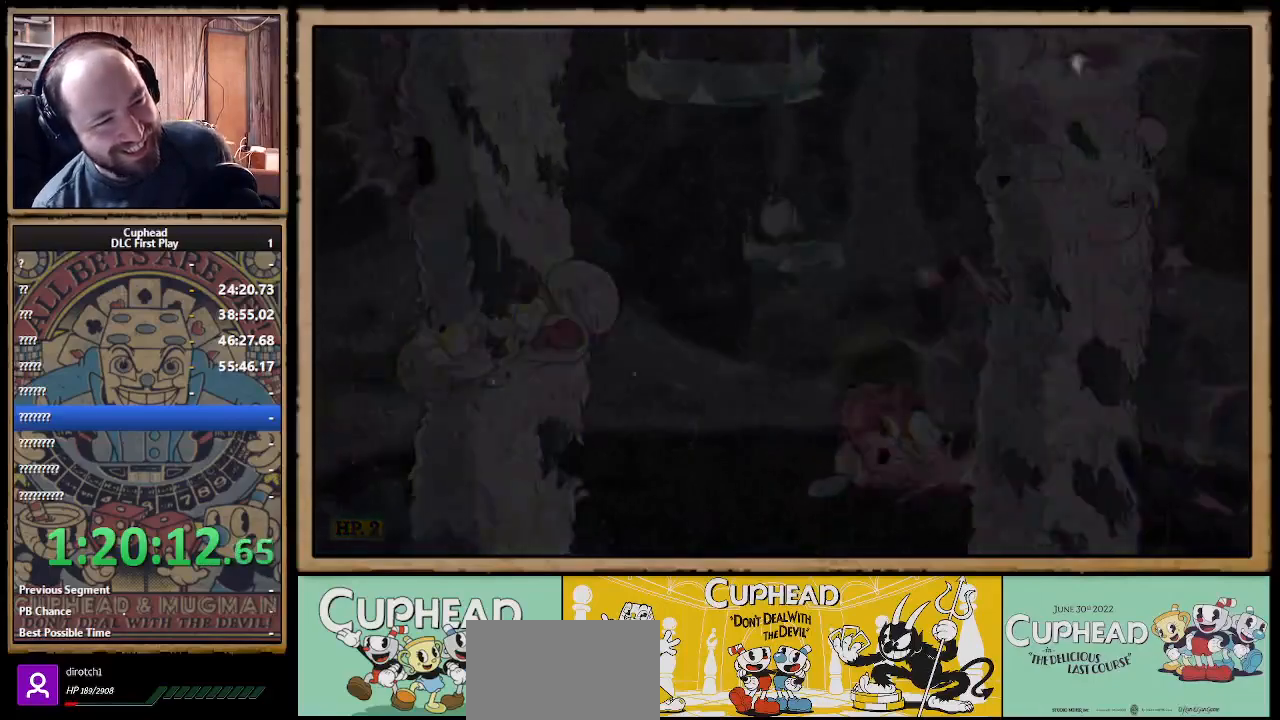
{"buttons": [], "left_stick": "center", "right_stick": "center", "events": []}
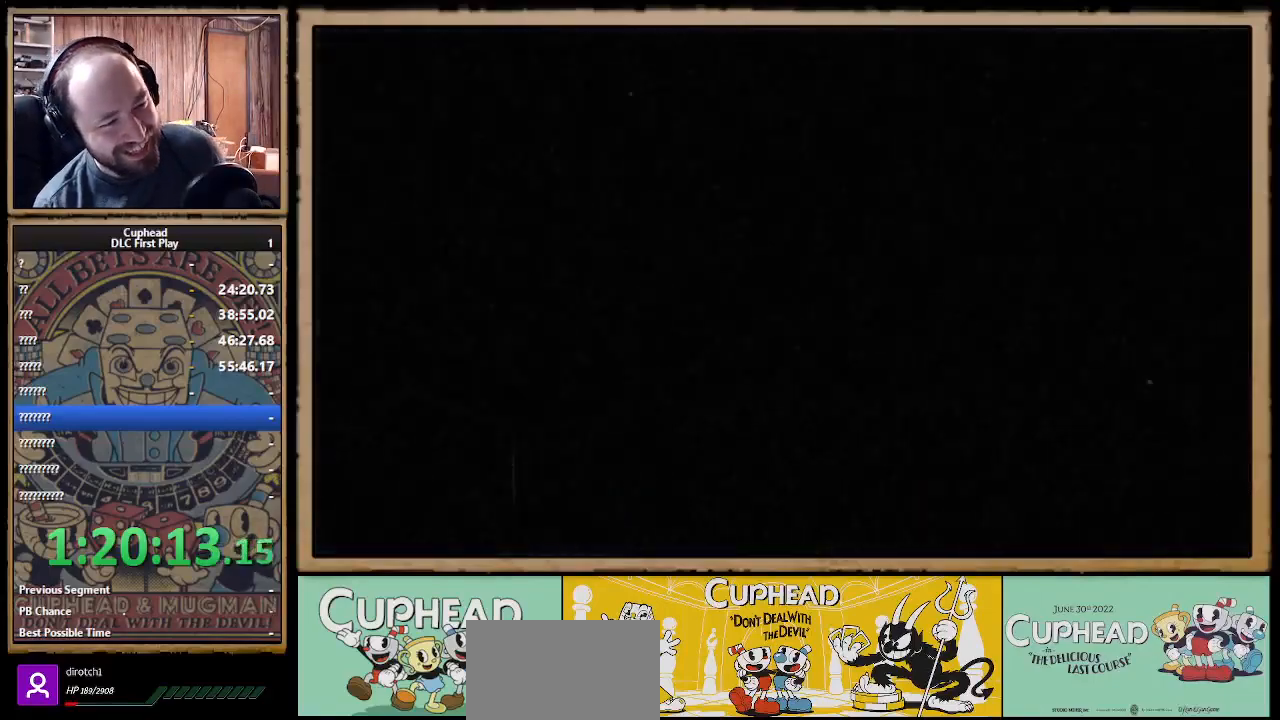
{"buttons": [], "left_stick": "center", "right_stick": "center", "events": []}
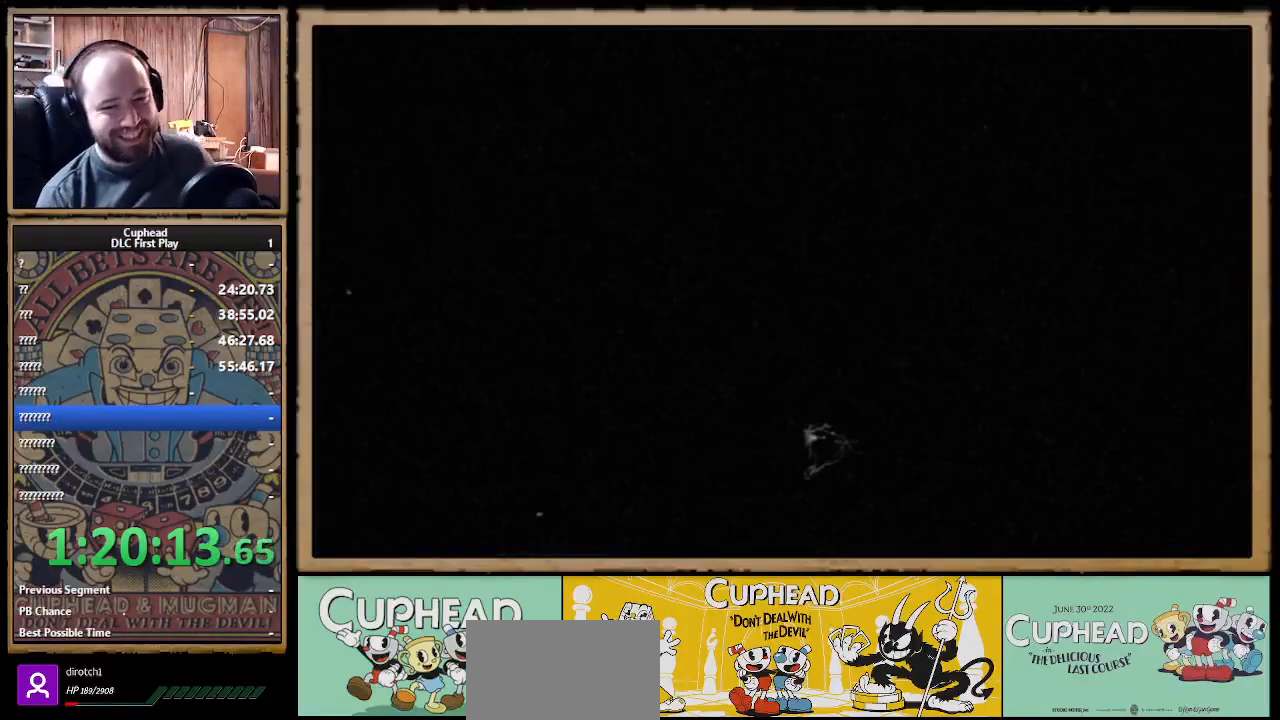
{"buttons": [], "left_stick": "center", "right_stick": "center", "events": []}
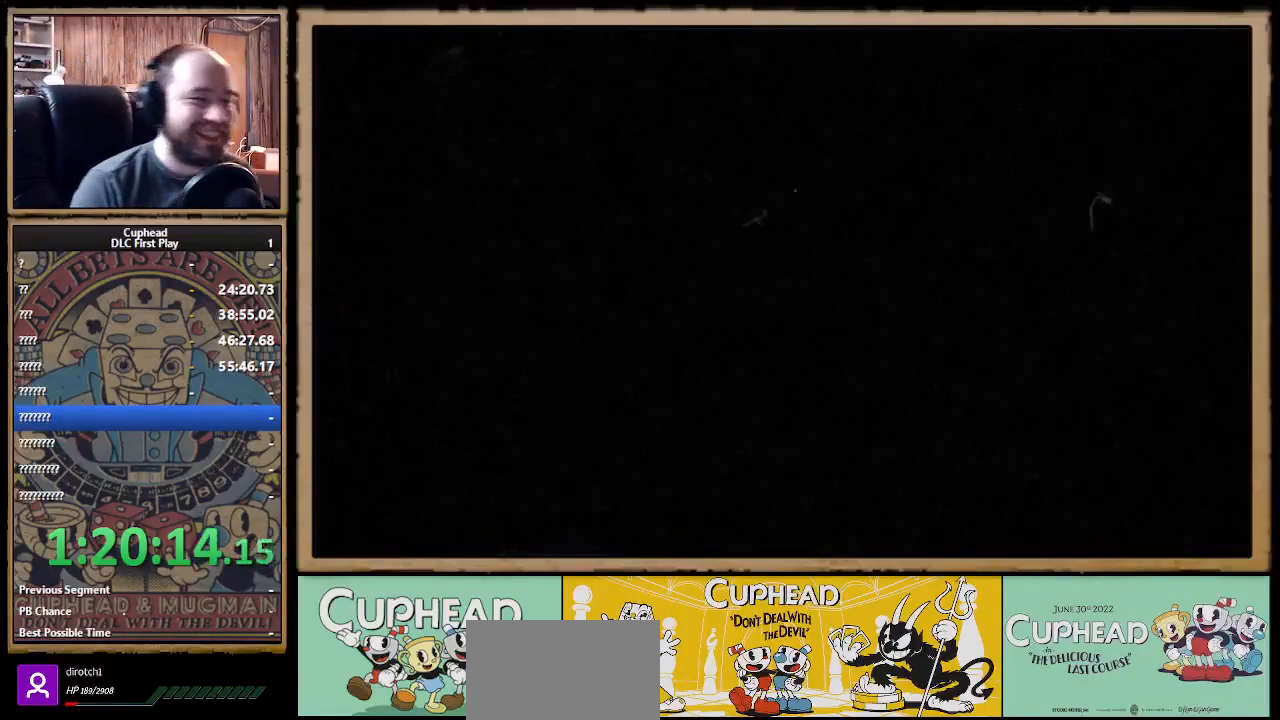
{"buttons": [], "left_stick": "center", "right_stick": "center", "events": []}
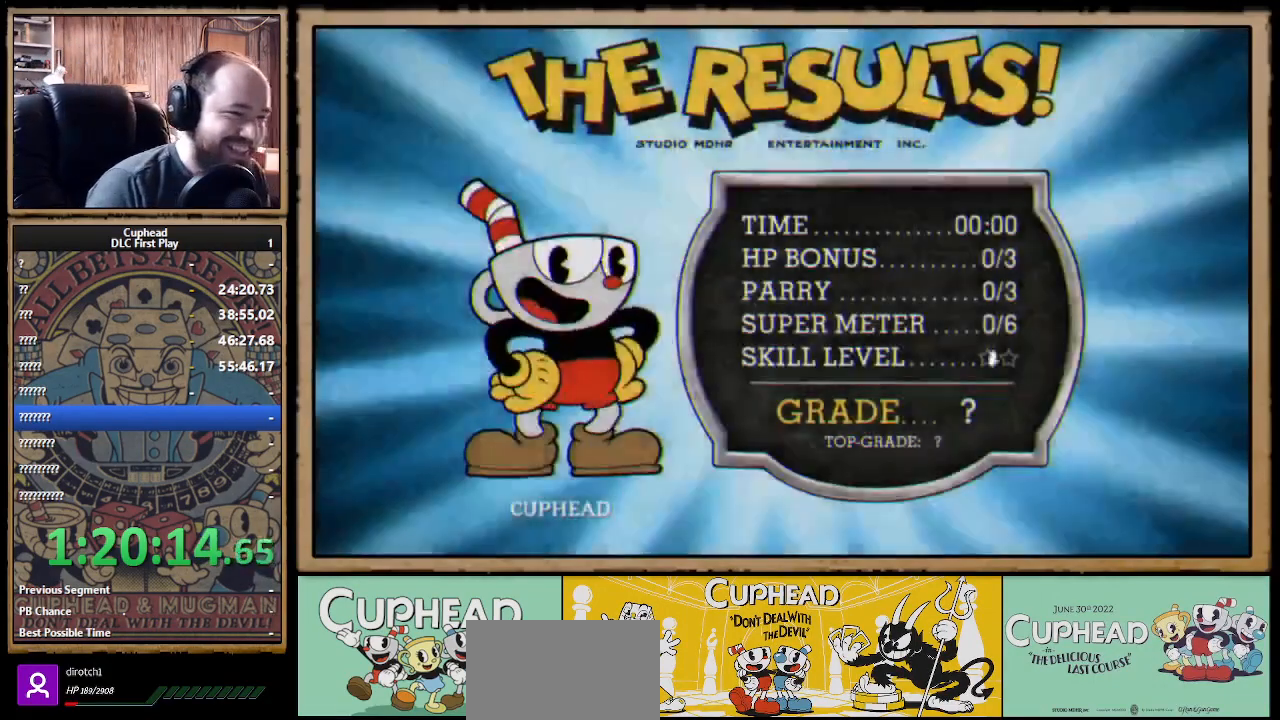
{"buttons": ["A"], "left_stick": "center", "right_stick": "center", "events": [[317, "A", "down"], [400, "A", "up"], [467, "A", "down"]]}
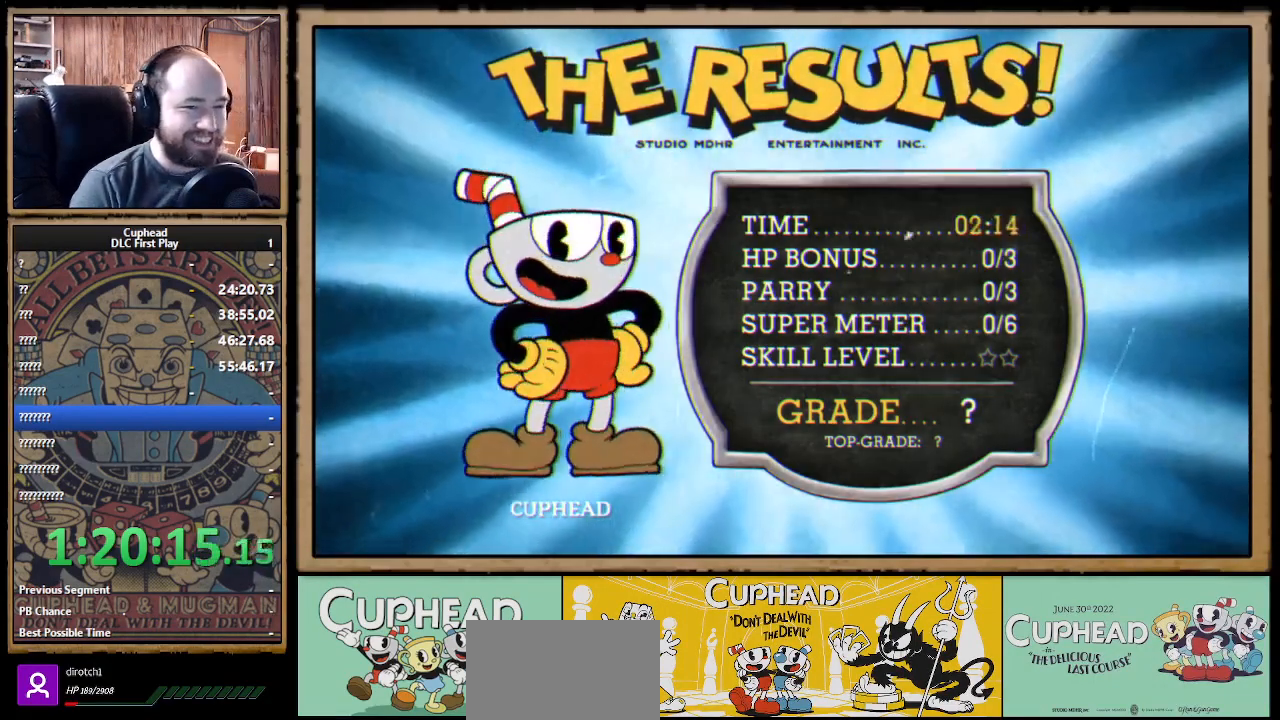
{"buttons": [], "left_stick": "center", "right_stick": "center", "events": [[33, "A", "up"], [67, "A", "down"], [117, "A", "up"], [200, "A", "down"], [250, "A", "up"], [300, "A", "down"], [350, "A", "up"], [433, "A", "down"], [450, "A", "up"]]}
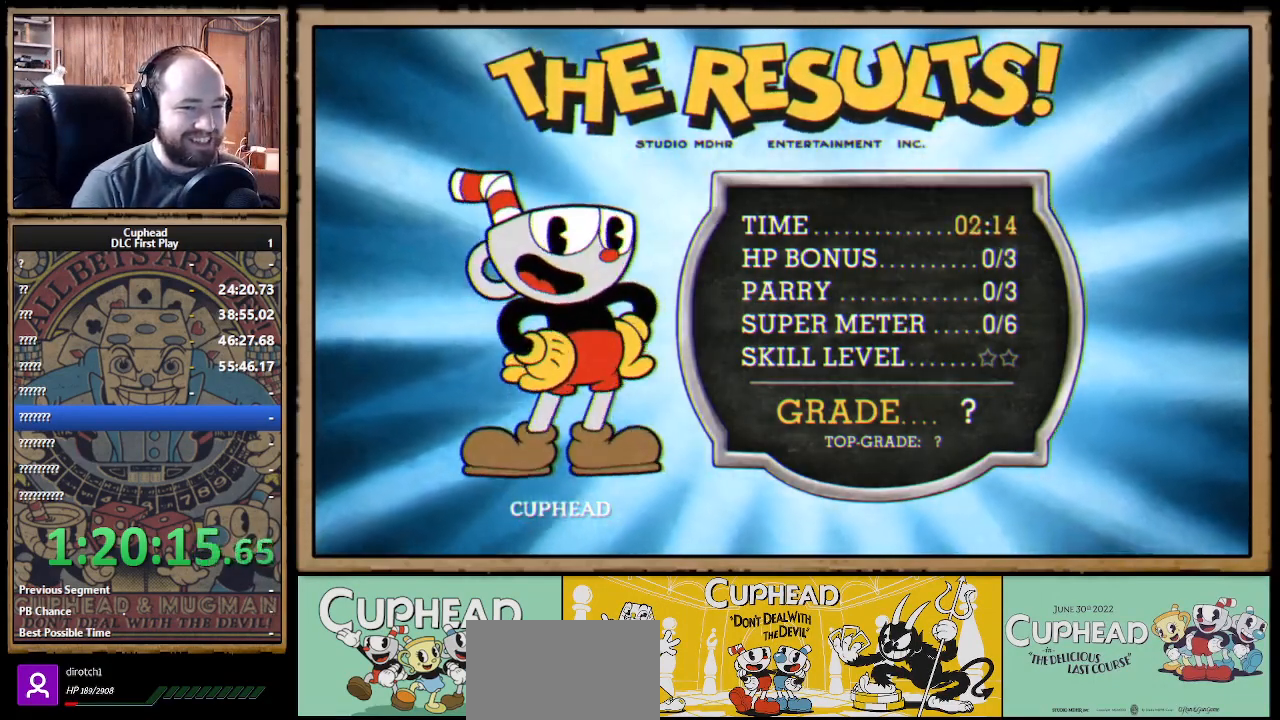
{"buttons": ["A"], "left_stick": "center", "right_stick": "center", "events": [[33, "A", "down"], [83, "A", "up"], [150, "A", "down"], [183, "A", "up"], [267, "A", "down"], [300, "A", "up"], [367, "A", "down"], [417, "A", "up"], [483, "A", "down"]]}
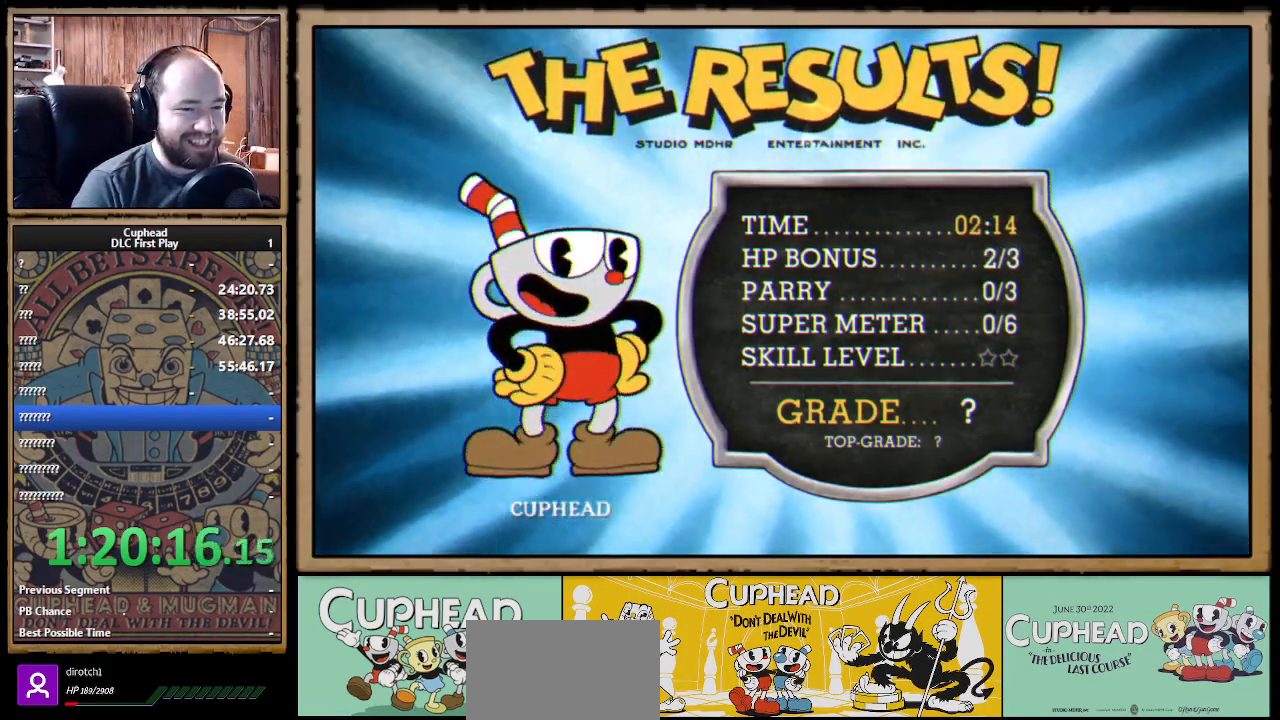
{"buttons": [], "left_stick": "center", "right_stick": "center", "events": [[33, "A", "up"], [100, "A", "down"], [150, "A", "up"], [233, "A", "down"], [267, "A", "up"], [350, "A", "down"], [383, "A", "up"], [450, "A", "down"], [483, "A", "up"]]}
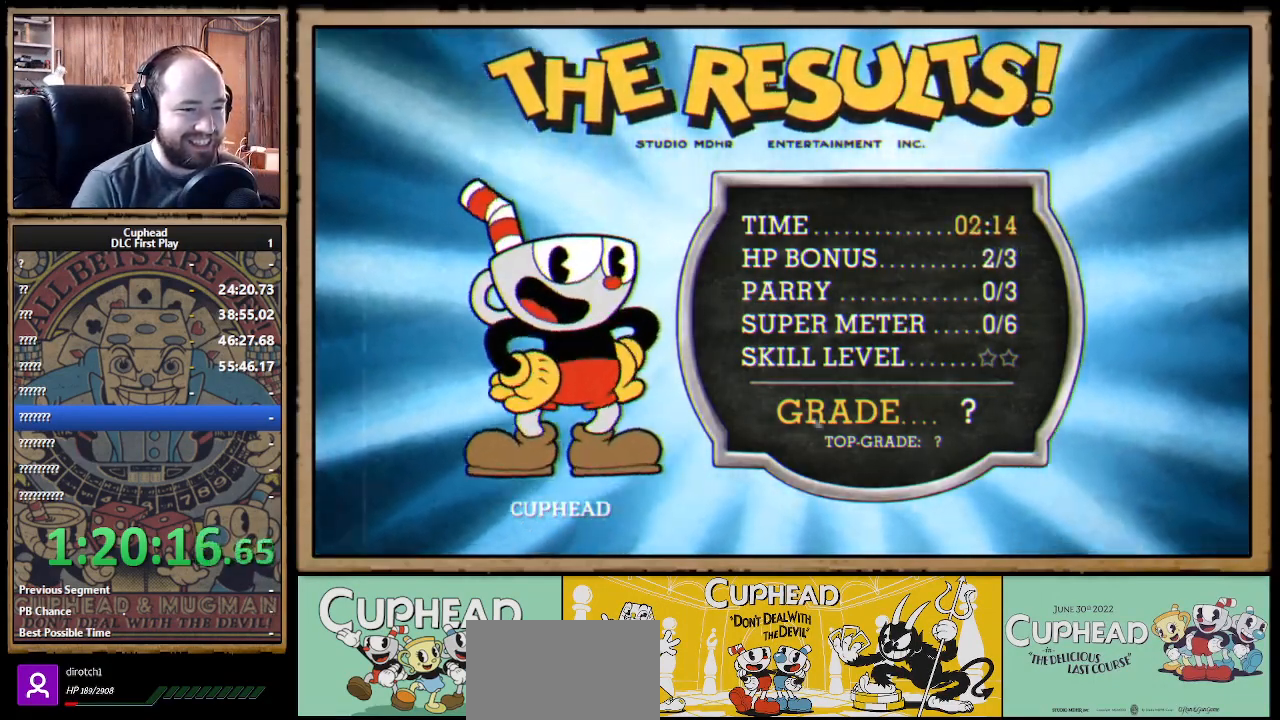
{"buttons": [], "left_stick": "center", "right_stick": "center", "events": [[67, "A", "down"], [100, "A", "up"], [183, "A", "down"], [217, "A", "up"], [300, "A", "down"], [333, "A", "up"], [417, "A", "down"], [467, "A", "up"]]}
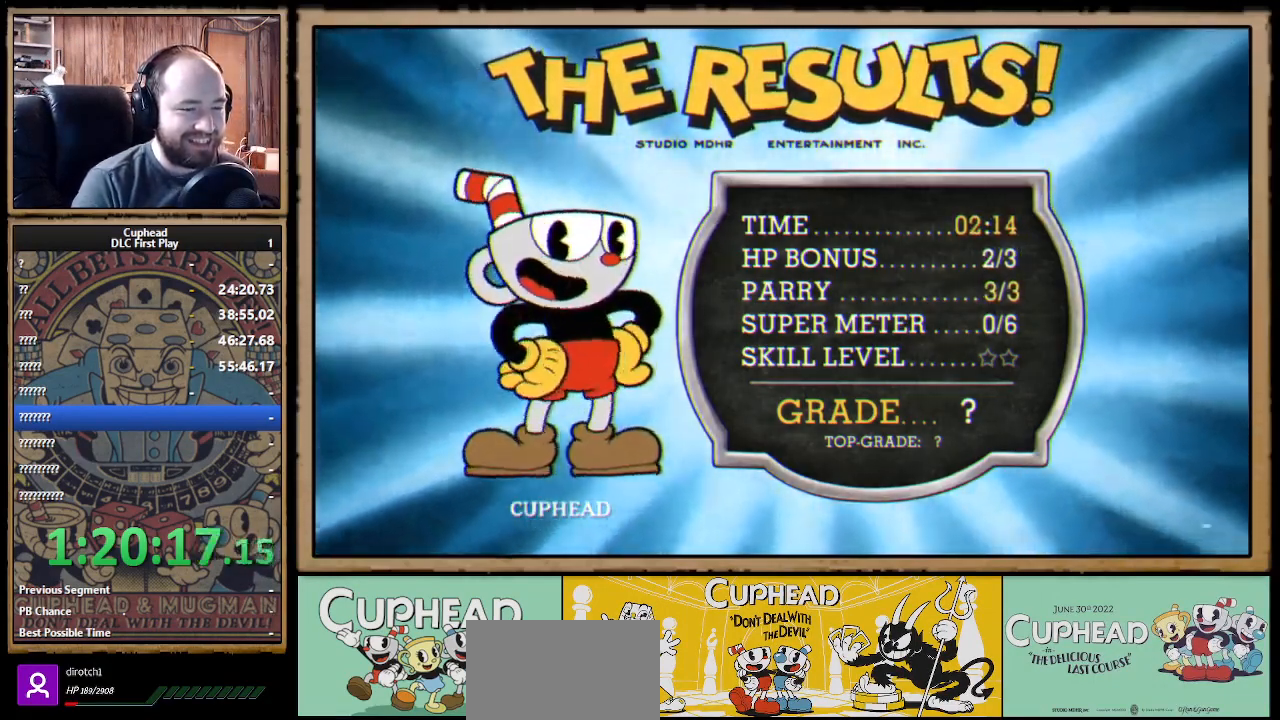
{"buttons": [], "left_stick": "center", "right_stick": "center", "events": [[33, "A", "down"], [83, "A", "up"], [433, "A", "down"], [500, "A", "up"]]}
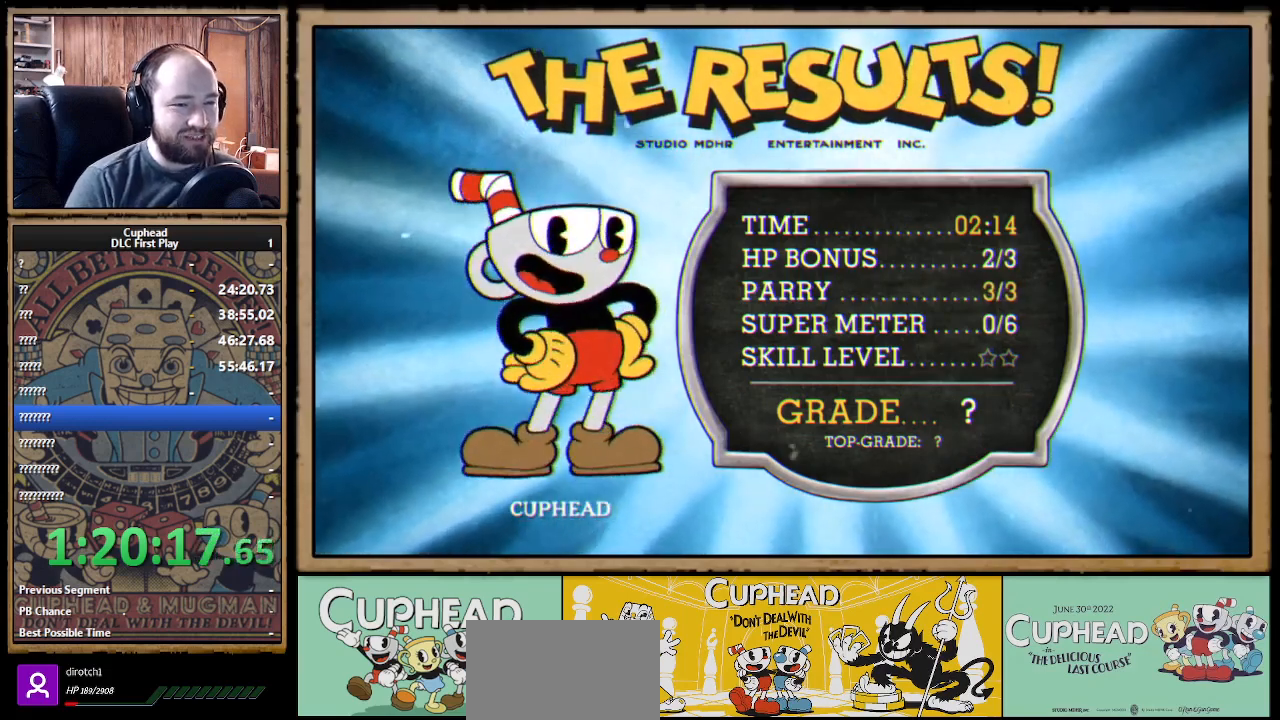
{"buttons": [], "left_stick": "center", "right_stick": "center", "events": [[50, "A", "down"], [133, "A", "up"], [150, "A", "down"], [233, "A", "up"], [300, "A", "down"], [367, "A", "up"], [417, "A", "down"], [483, "A", "up"]]}
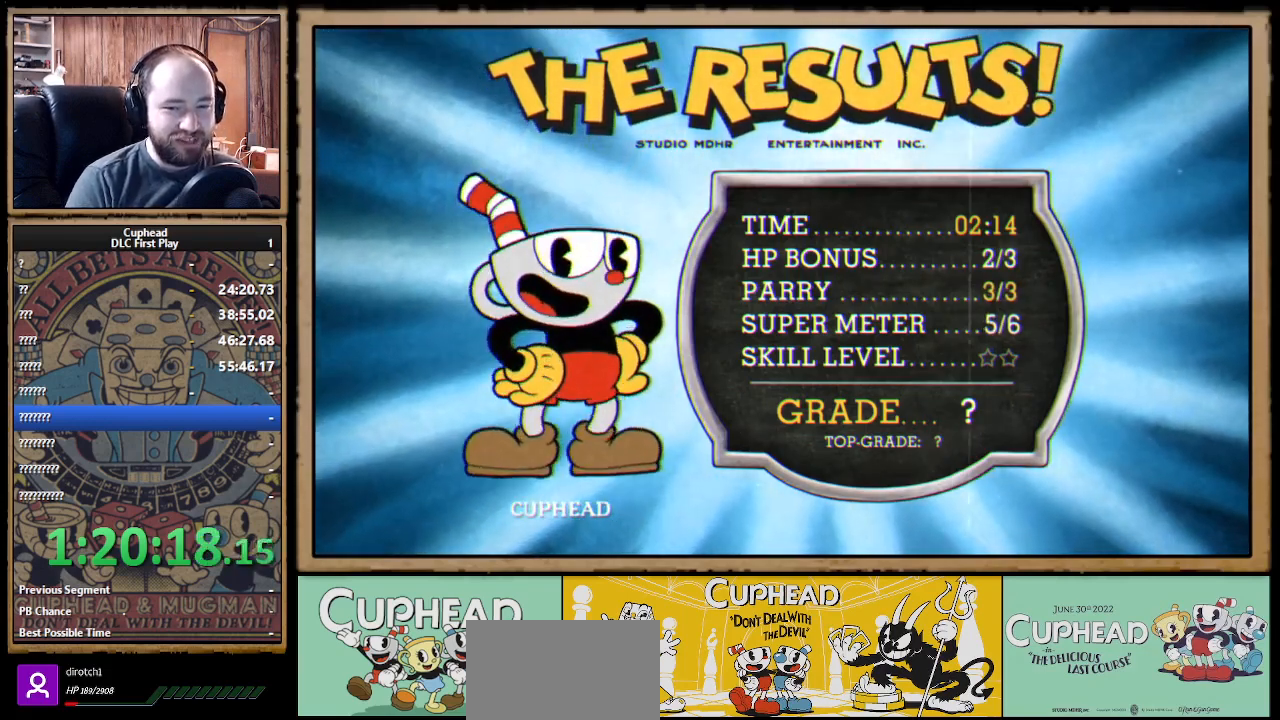
{"buttons": [], "left_stick": "center", "right_stick": "center", "events": [[50, "A", "down"], [83, "A", "up"]]}